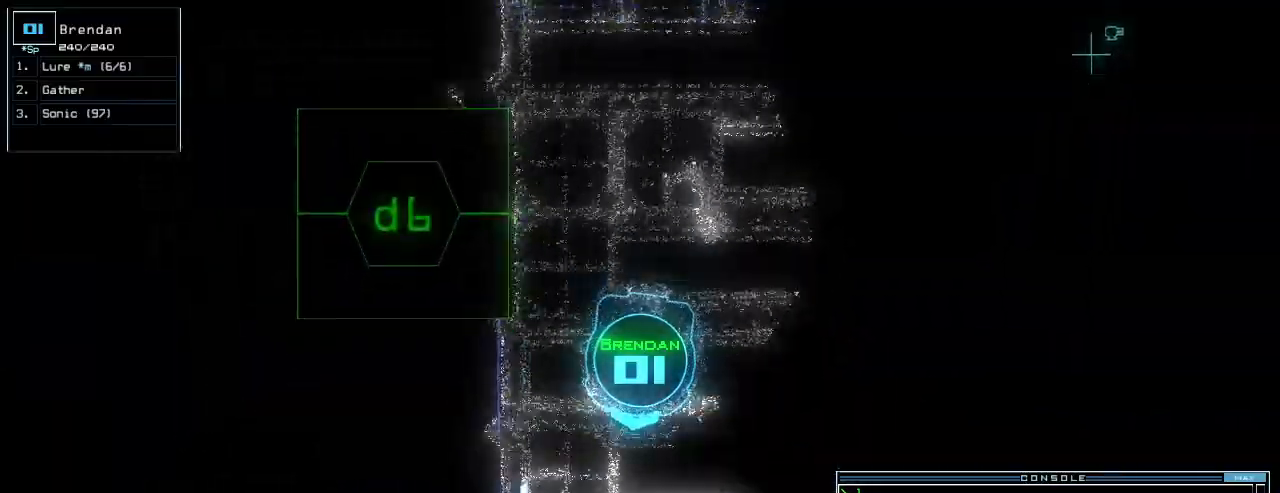
Gameplay with keyboard; each line is a JSON object with the keys held at the frame after it. "events" lists presses ("down") and releases ("up") of ".", "0", "1", "2", "3", "4", "5", "6", "7", "8", "9", "a", "b", "backspace", "c", "caps_lock", "comma", "ctrl_l", "ctrl_r", "d", "down", "e", "equals", "escape", "f", "g", "h", "i", "j", "k", "l", "left", "m", "minus", "n", "num_minus", "num_plus", "o", "p", "q", "quote", "r", "return", "right", "s", "semicolon", "shift_l", "shift_r", "space", "t", "tab", "tilde", "u", "up", "v", "w", "x", "y" and "z" between this image and that frame as [ms after this image, input, new state], when the widget could be followed in between. No other keys are recorded. Mouse input is not recorded.
{"keys": ["9"], "events": [[40, "d", "down"], [100, "d", "up"], [220, "up", "up"], [240, "2", "down"], [300, "2", "up"], [500, "9", "down"]]}
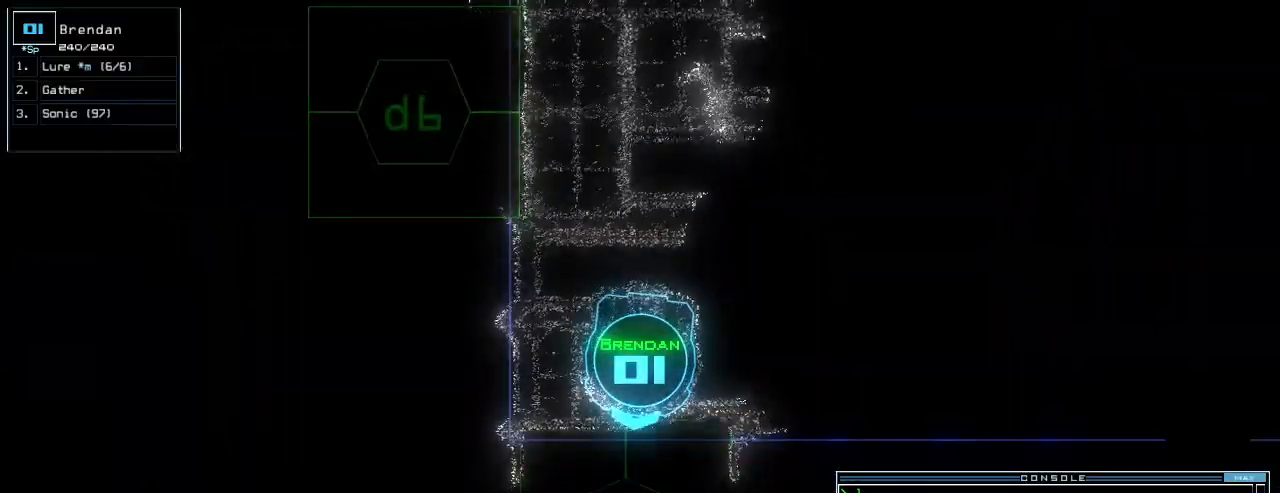
{"keys": [], "events": [[60, "9", "up"], [140, "return", "down"], [180, "return", "up"]]}
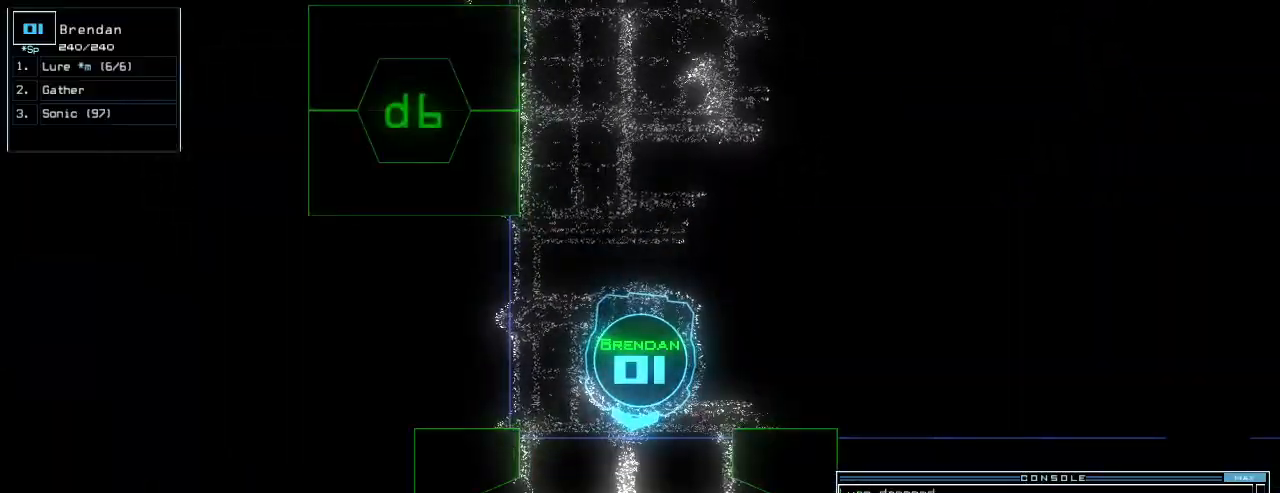
{"keys": [], "events": [[200, "space", "down"], [320, "space", "up"]]}
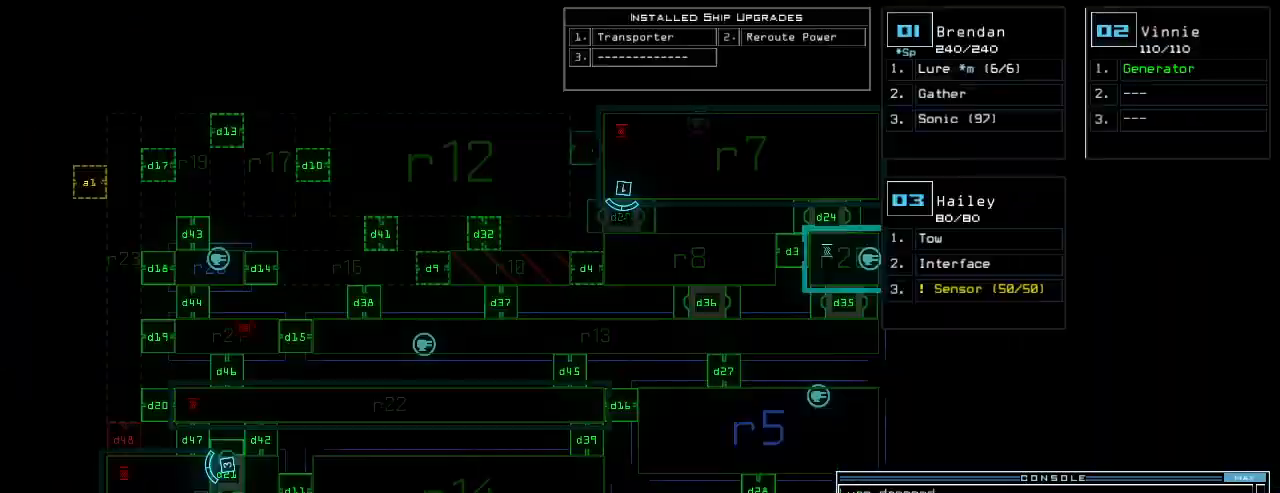
{"keys": ["up"], "events": [[400, "space", "down"], [400, "up", "down"], [440, "space", "up"]]}
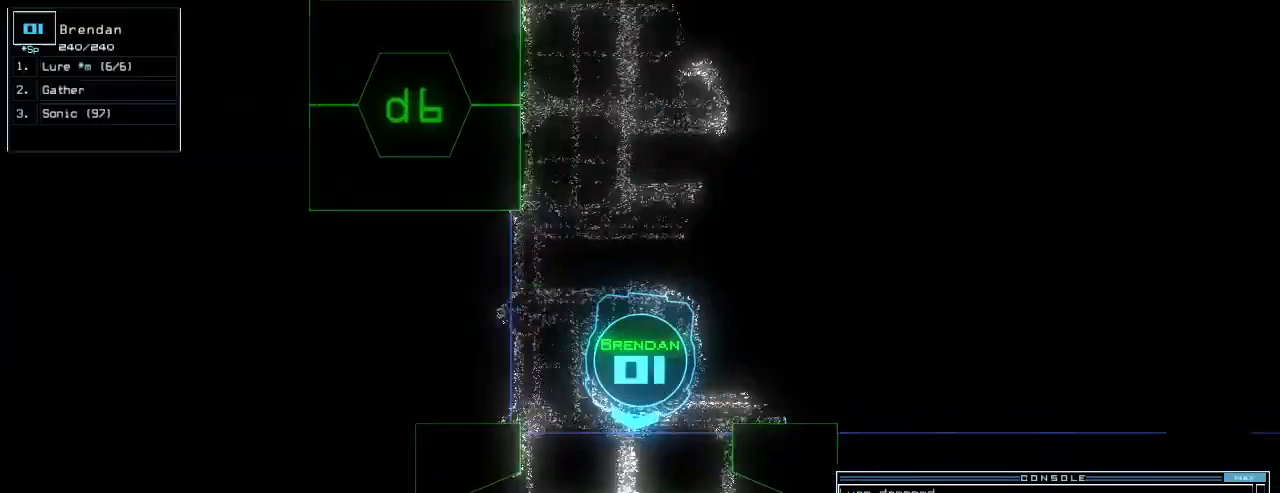
{"keys": ["down"], "events": [[300, "up", "up"], [460, "down", "down"]]}
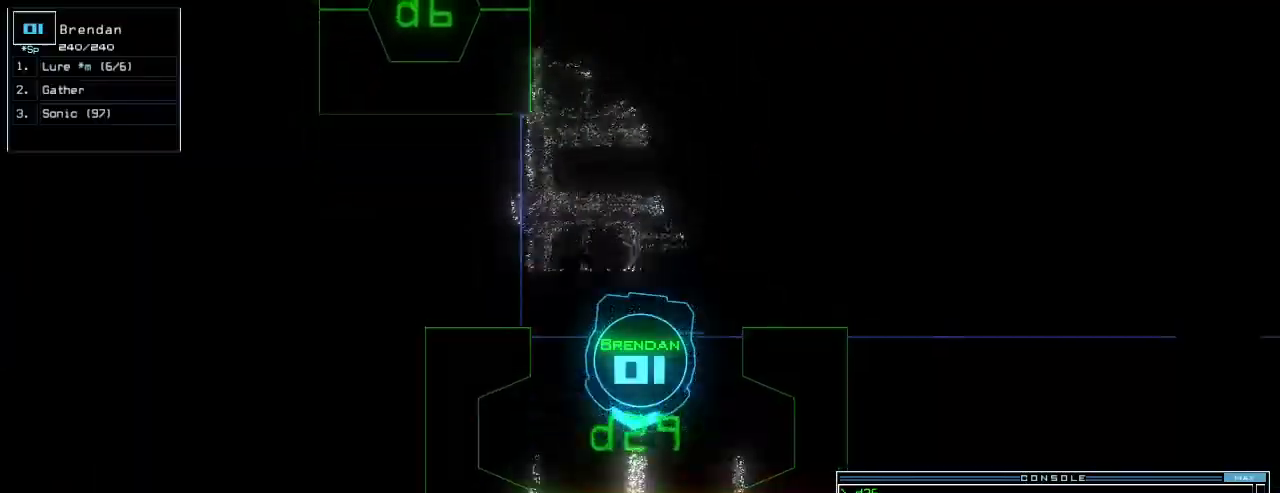
{"keys": ["left"], "events": [[140, "left", "down"], [440, "down", "up"]]}
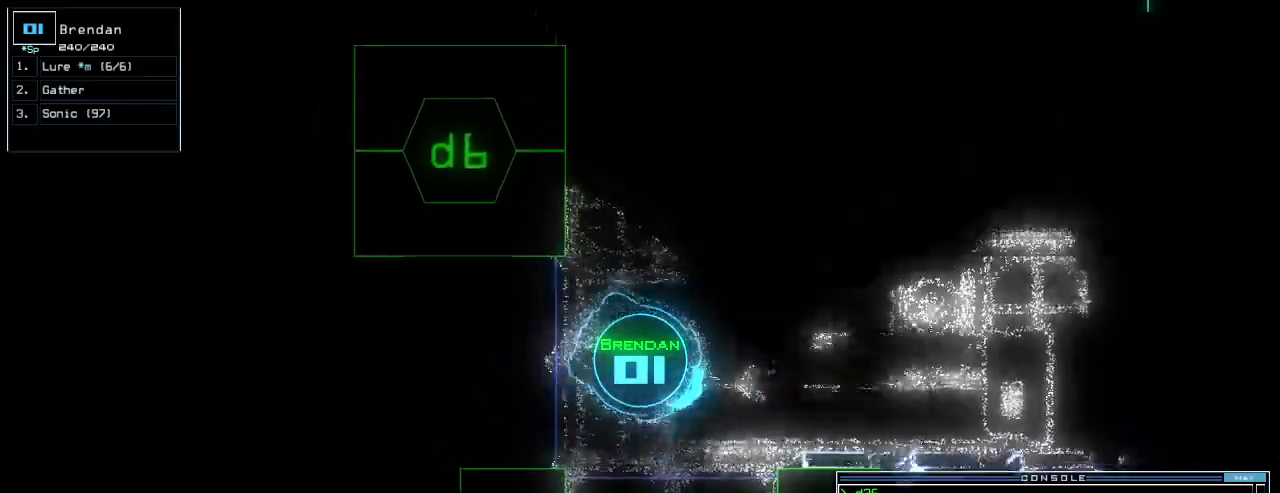
{"keys": ["up"], "events": [[40, "up", "down"], [80, "c", "down"], [120, "c", "up"], [200, "c", "down"], [260, "left", "up"], [280, "c", "up"], [380, "return", "down"], [420, "return", "up"]]}
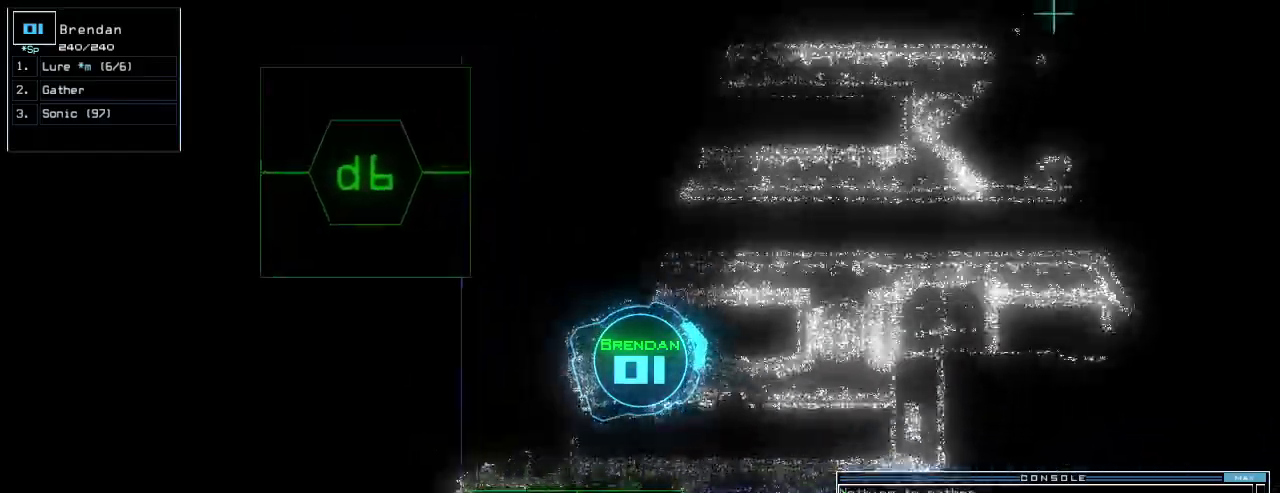
{"keys": [], "events": [[40, "space", "down"], [40, "up", "up"], [140, "space", "up"]]}
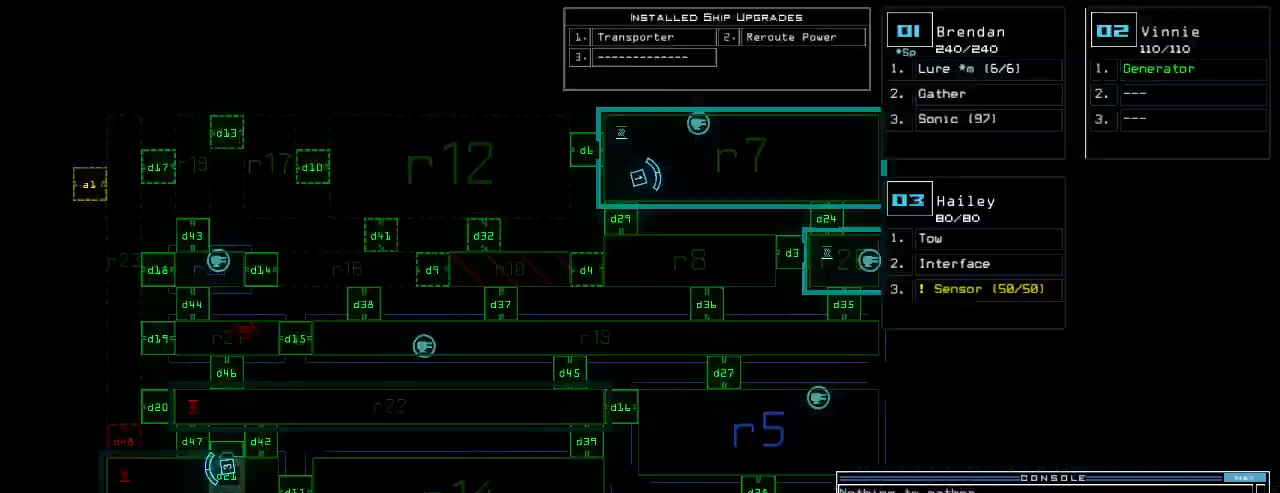
{"keys": ["right", "up"]}